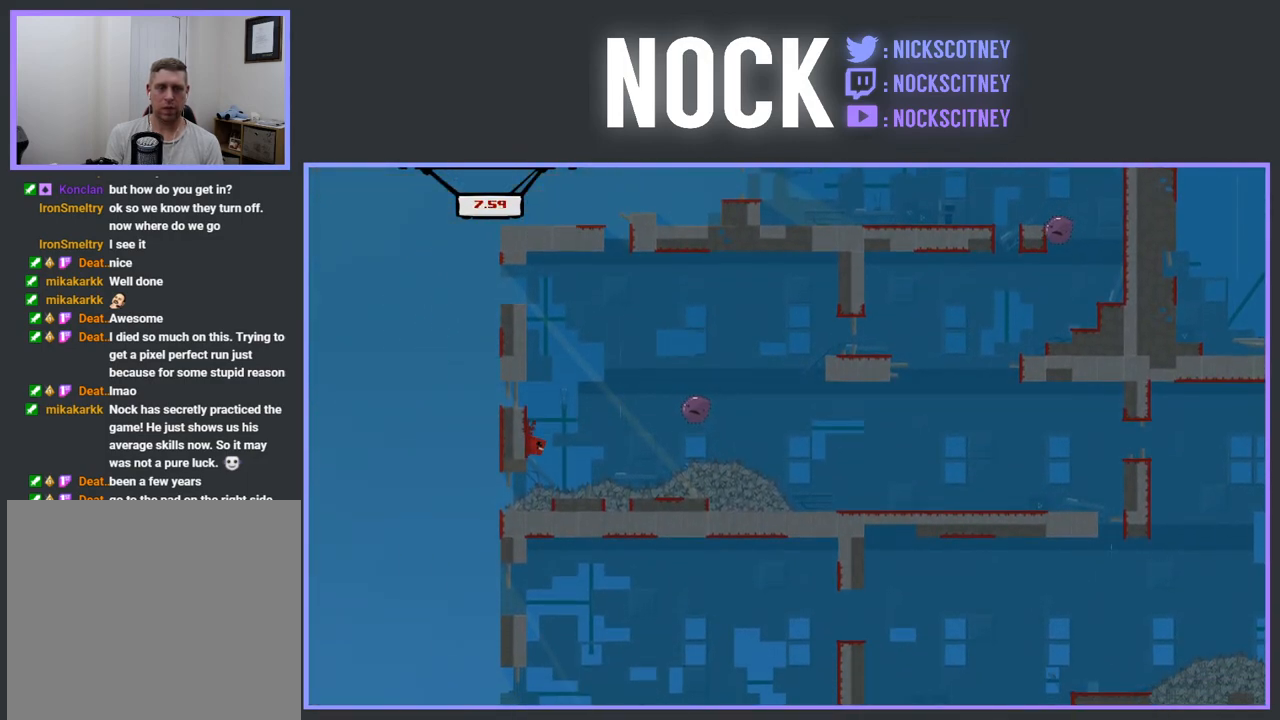
Gameplay with a controller (PlayStation layout); each line is a JSON object with the inputs held at the frame after it. "events" lists button and stick changes between this image and that frame as [ms after this image, input, new state], when the widget could be followed in between. Not read: left_stick right_stick.
{"buttons": ["CROSS", "R2", "DPAD_RIGHT"], "events": [[33, "CROSS", "down"], [83, "DPAD_LEFT", "up"], [117, "DPAD_UP", "up"], [250, "DPAD_RIGHT", "down"]]}
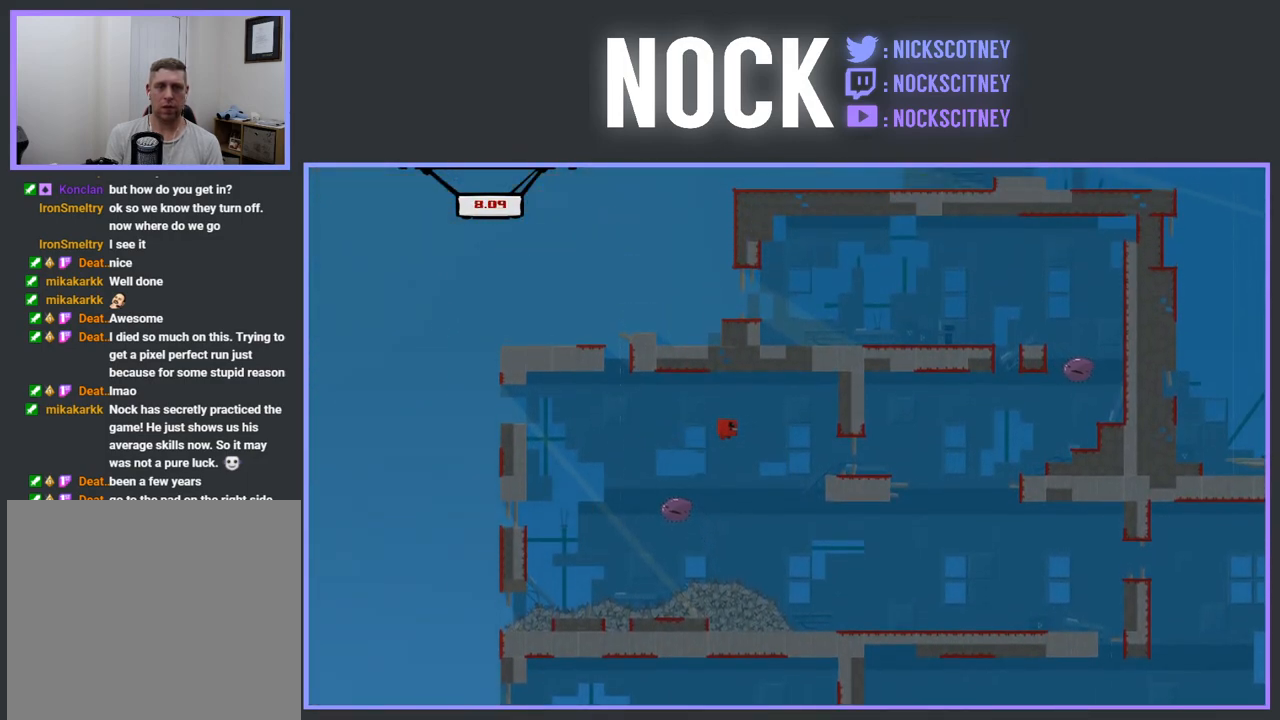
{"buttons": [], "events": [[200, "CROSS", "up"], [233, "DPAD_RIGHT", "up"], [233, "R2", "up"]]}
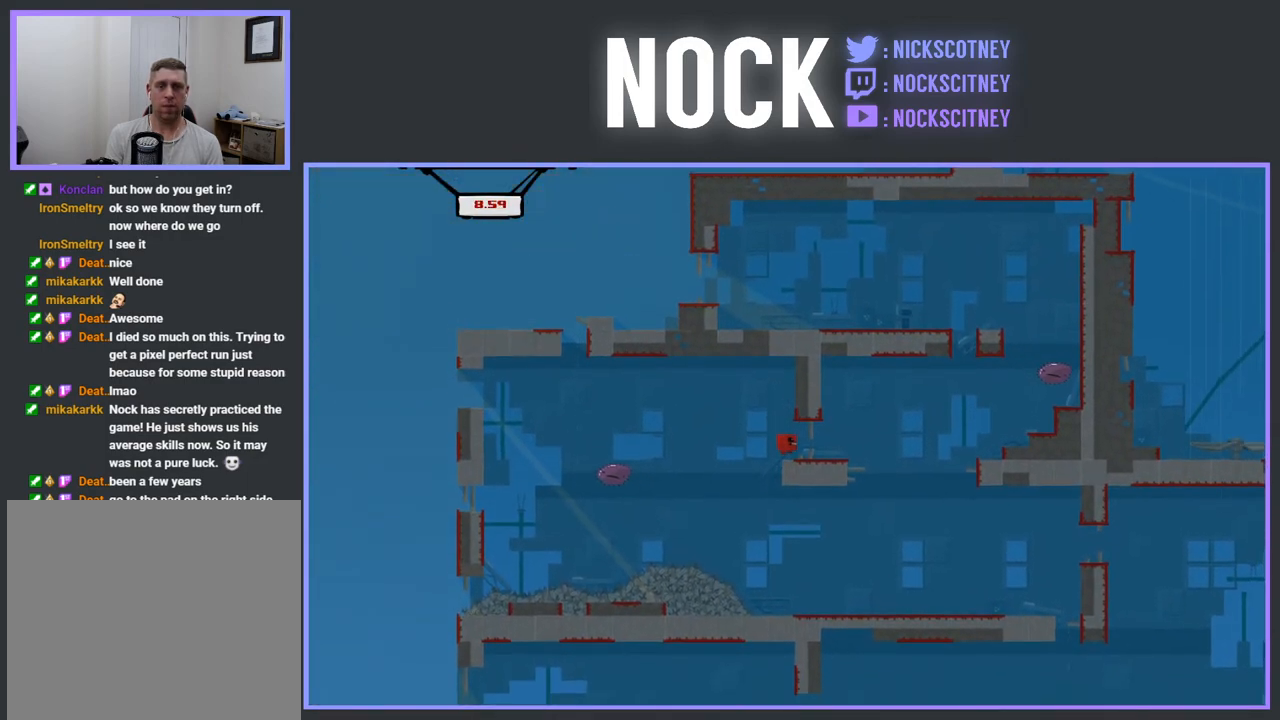
{"buttons": ["CROSS", "R2", "DPAD_RIGHT"], "events": [[17, "DPAD_RIGHT", "down"], [217, "R2", "down"], [400, "CROSS", "down"]]}
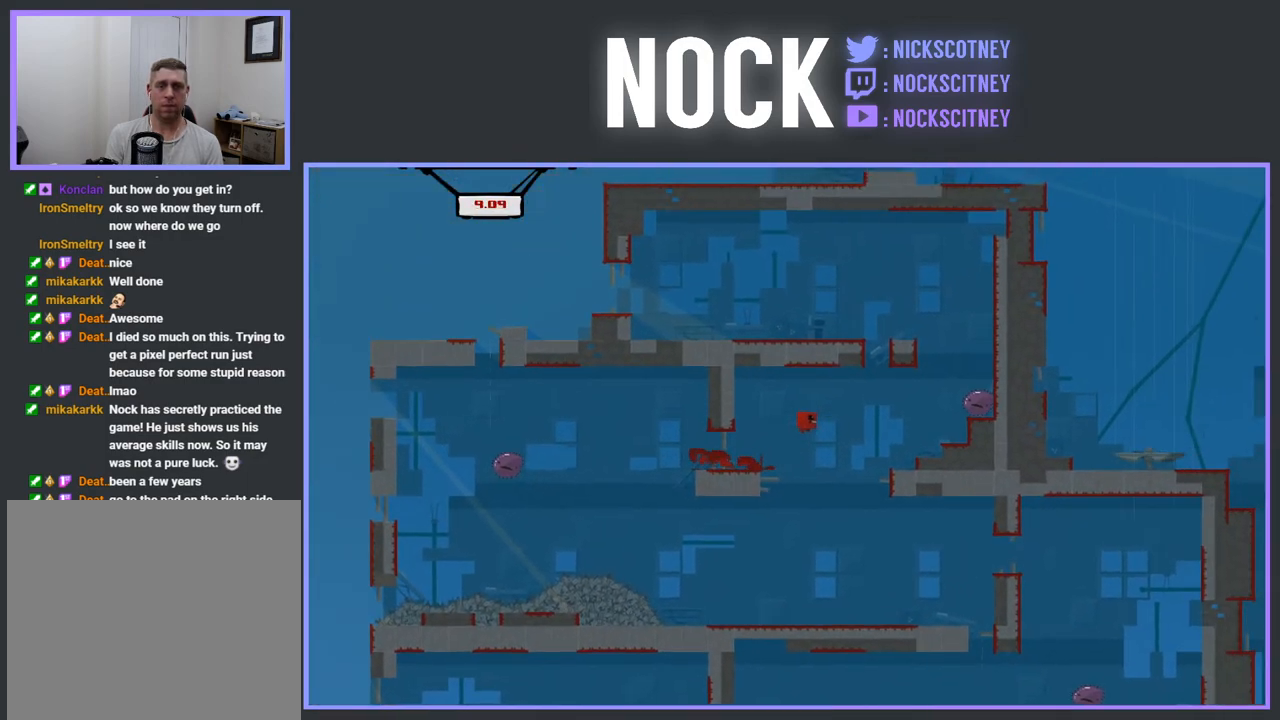
{"buttons": [], "events": [[83, "CROSS", "up"], [133, "R2", "up"], [233, "DPAD_RIGHT", "up"], [317, "DPAD_LEFT", "down"], [450, "DPAD_LEFT", "up"]]}
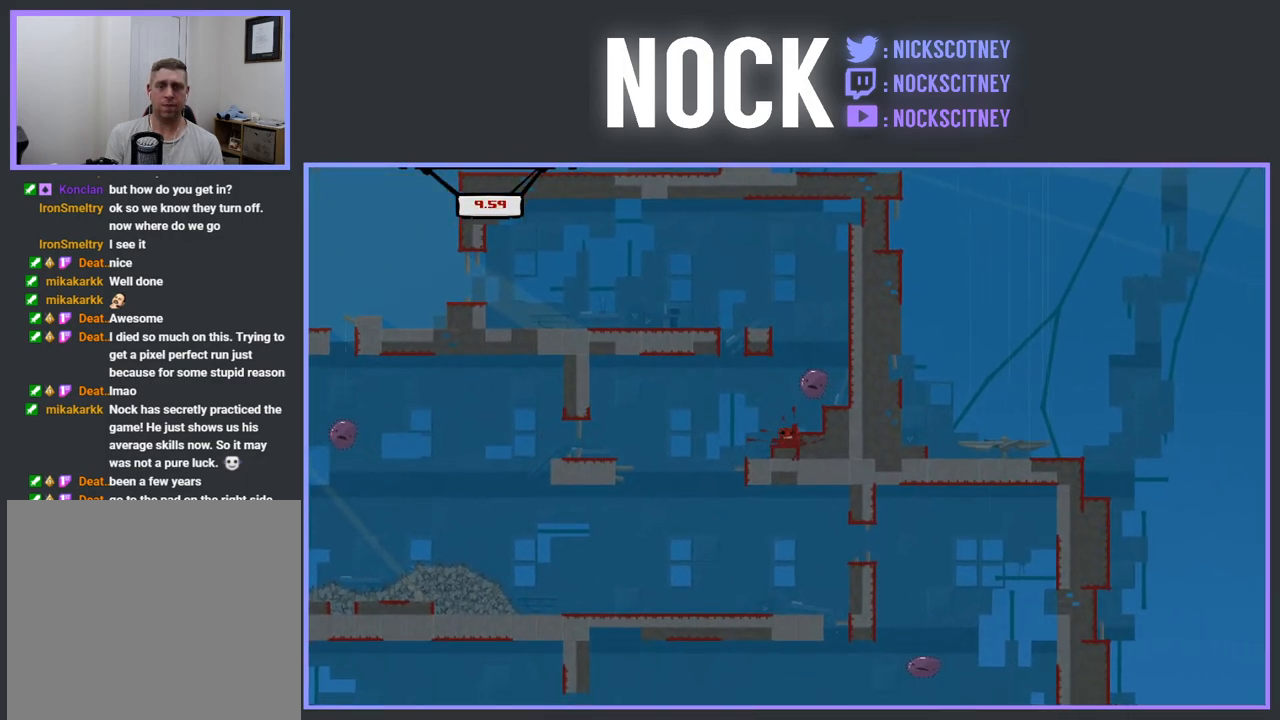
{"buttons": ["CROSS", "R2", "DPAD_RIGHT"], "events": [[250, "DPAD_RIGHT", "down"], [333, "R2", "down"], [367, "CROSS", "down"]]}
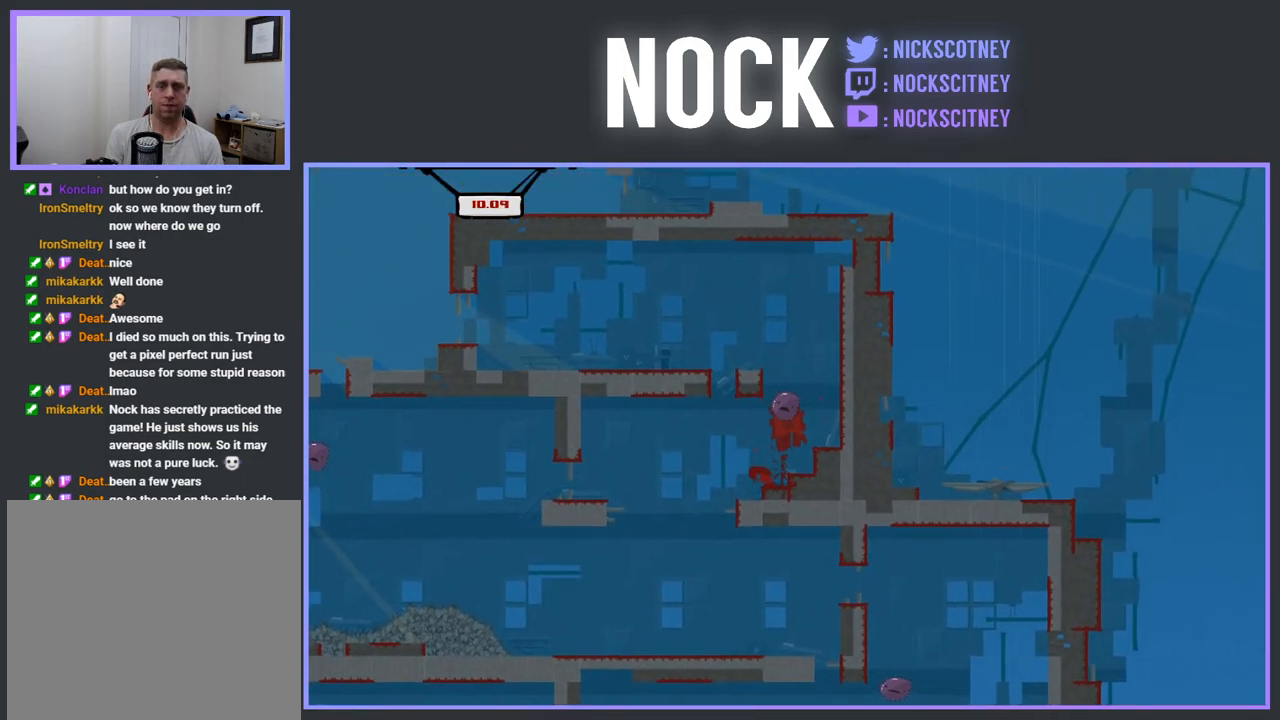
{"buttons": [], "events": [[33, "CROSS", "up"], [50, "R2", "up"], [400, "DPAD_RIGHT", "up"]]}
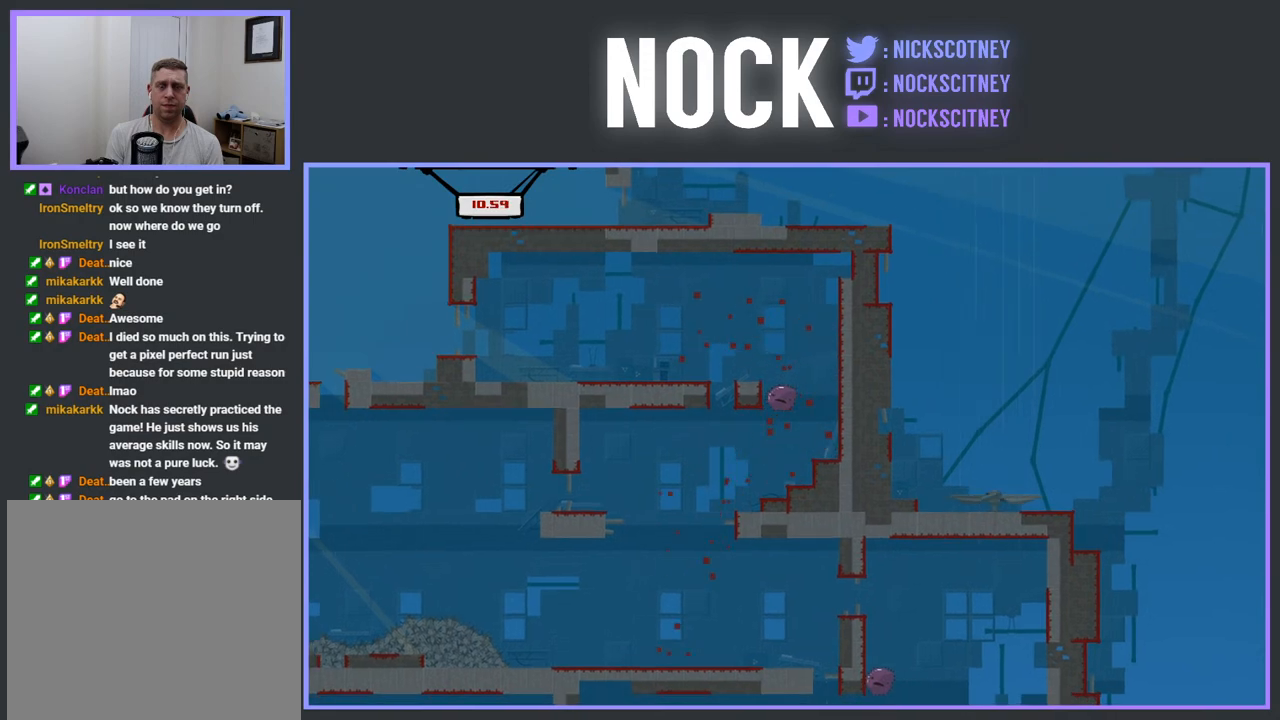
{"buttons": [], "events": []}
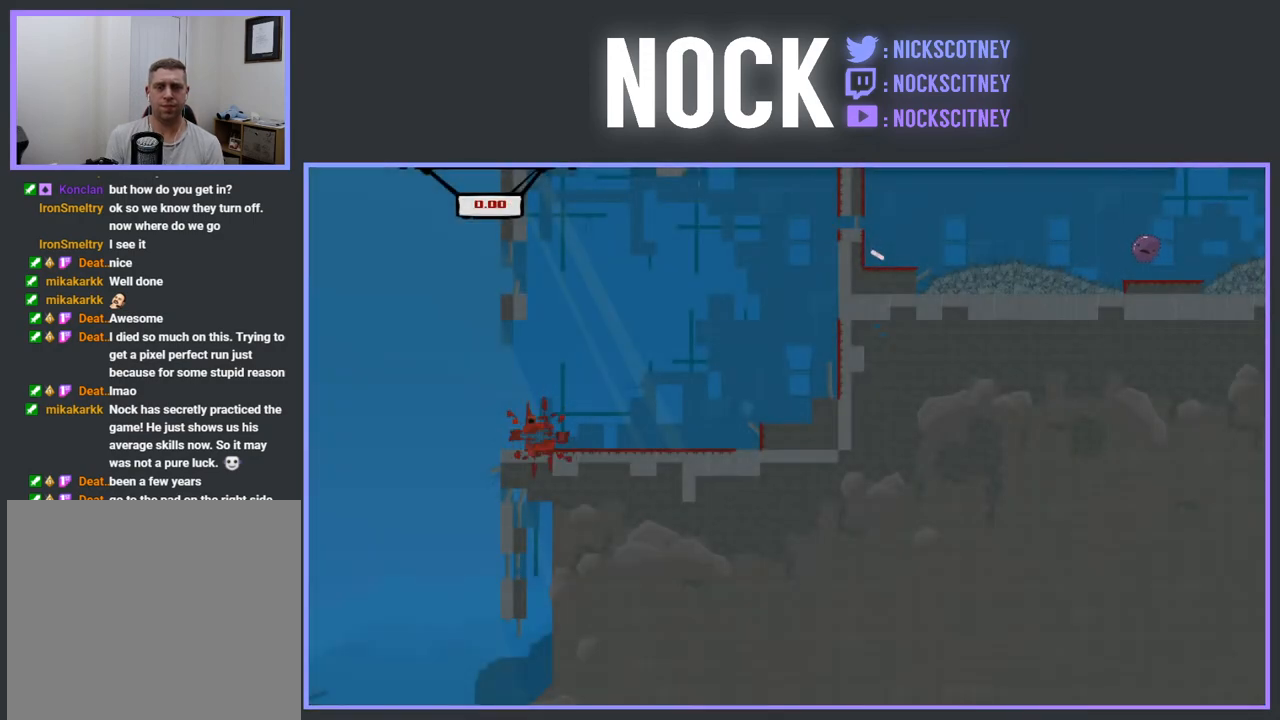
{"buttons": ["R2", "DPAD_RIGHT"], "events": [[50, "R2", "down"], [133, "DPAD_RIGHT", "down"]]}
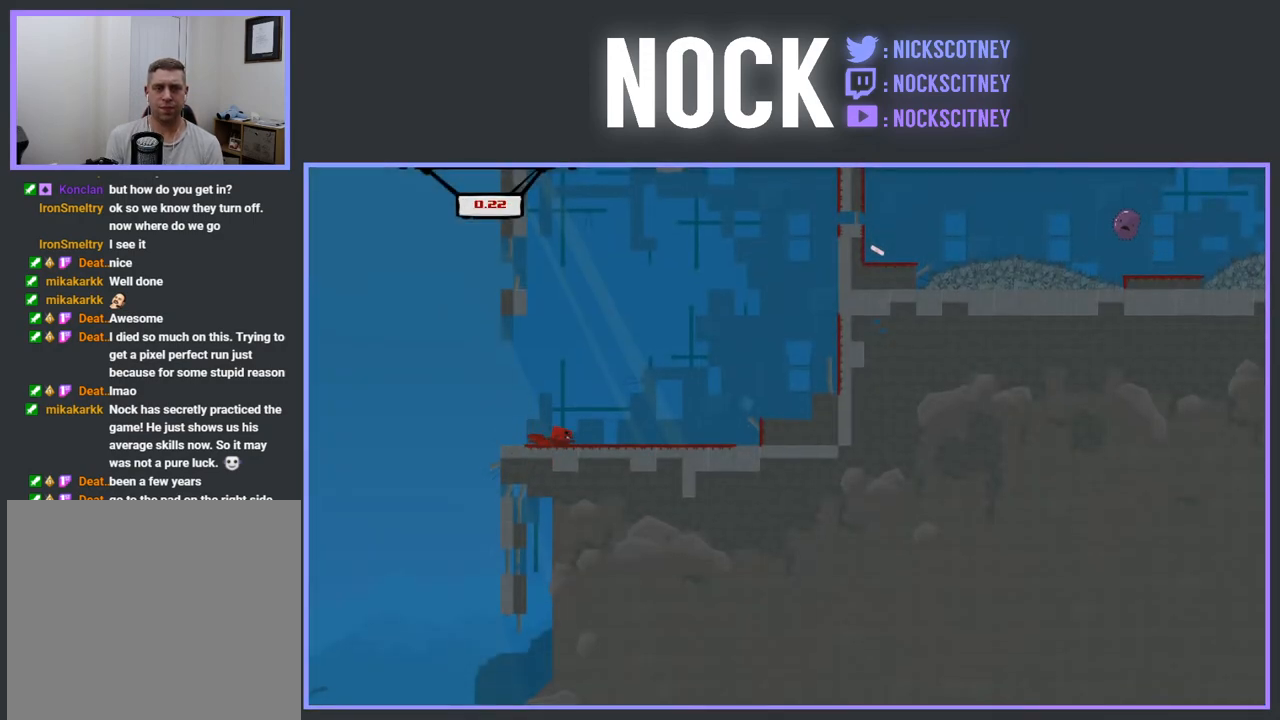
{"buttons": ["CROSS", "R2", "DPAD_RIGHT"], "events": [[250, "CROSS", "down"]]}
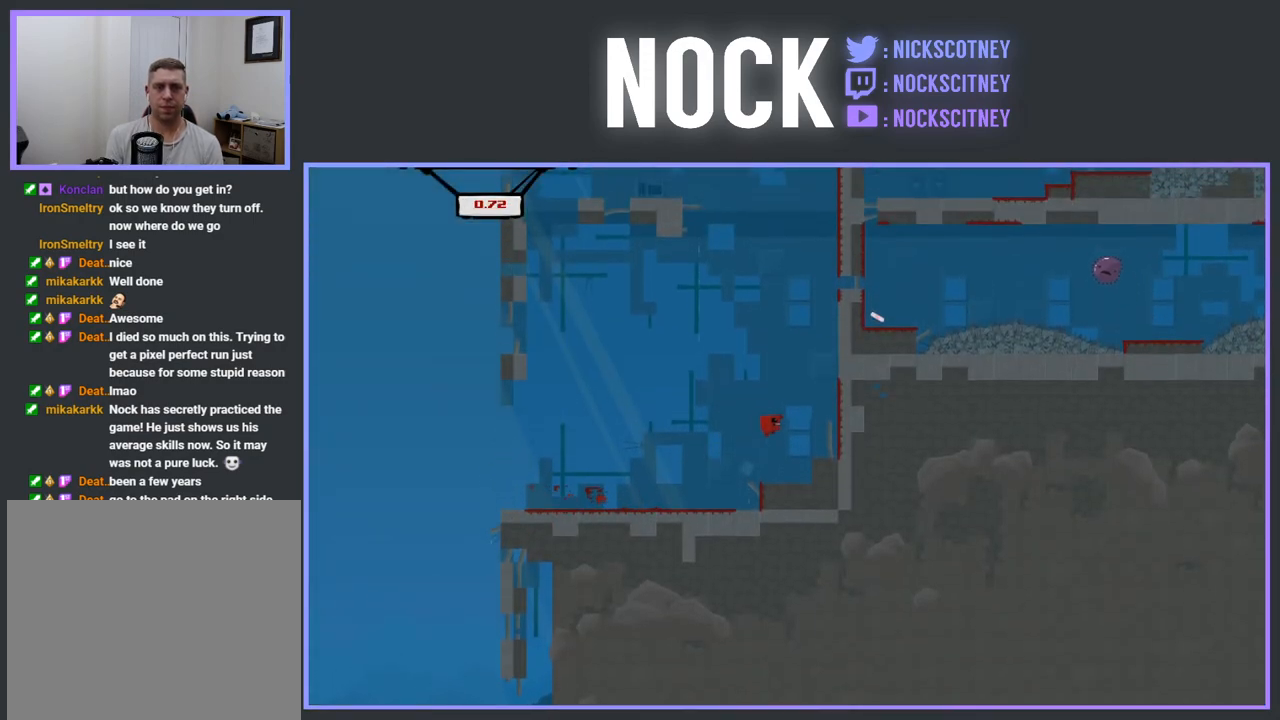
{"buttons": ["CROSS", "R2", "DPAD_RIGHT"], "events": [[133, "CROSS", "up"], [217, "CROSS", "down"]]}
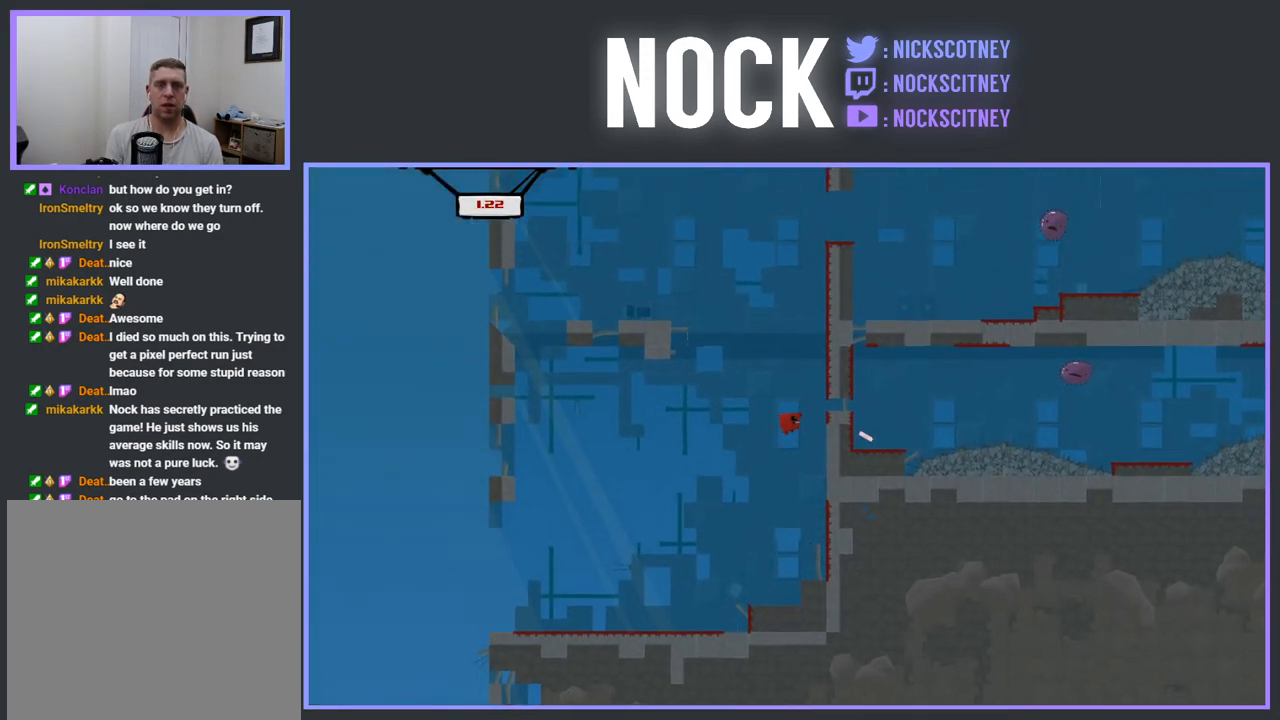
{"buttons": ["CROSS", "R2", "DPAD_RIGHT"], "events": [[100, "CROSS", "up"], [150, "CROSS", "down"]]}
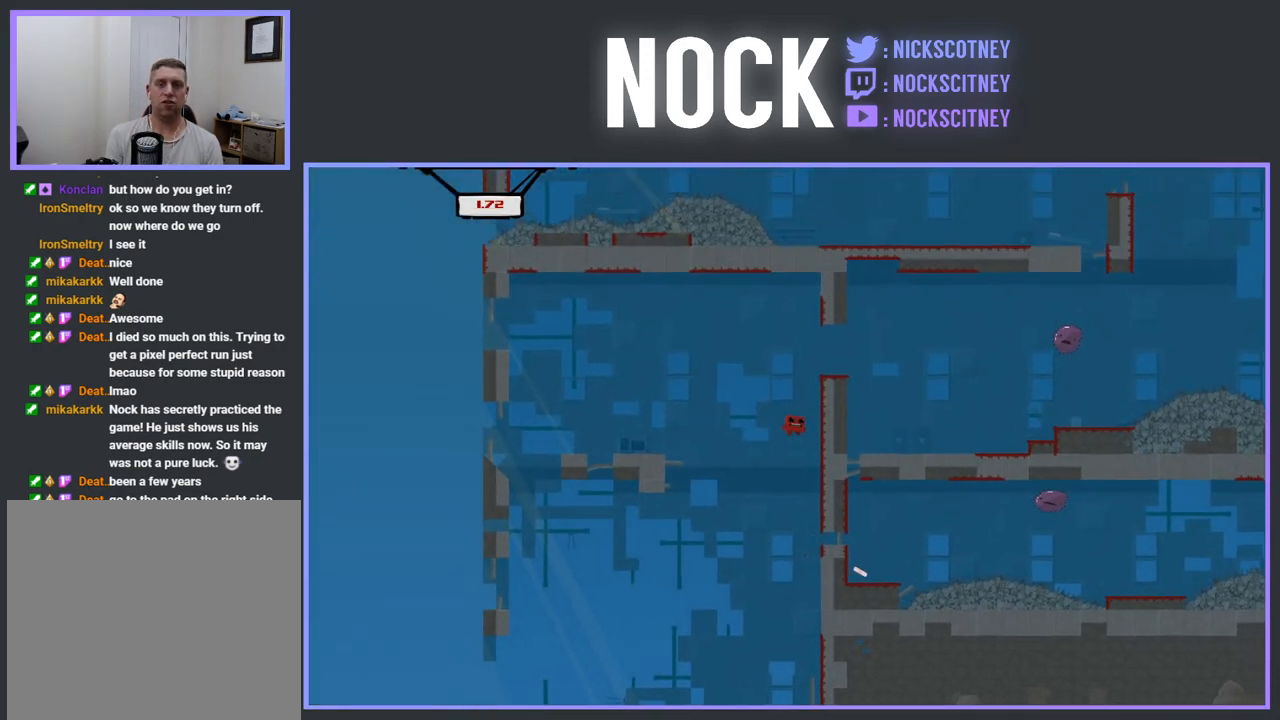
{"buttons": ["DPAD_RIGHT"], "events": [[17, "CROSS", "up"], [117, "CROSS", "down"], [417, "CROSS", "up"], [433, "R2", "up"]]}
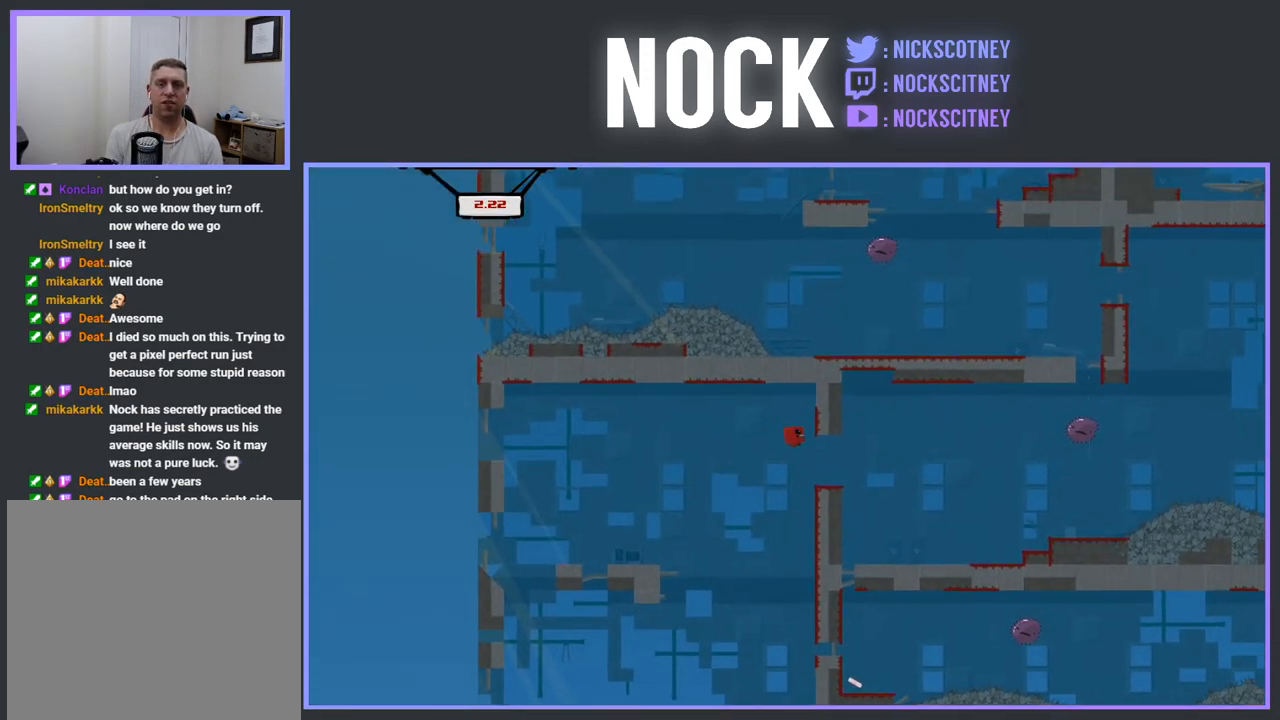
{"buttons": ["DPAD_RIGHT"], "events": []}
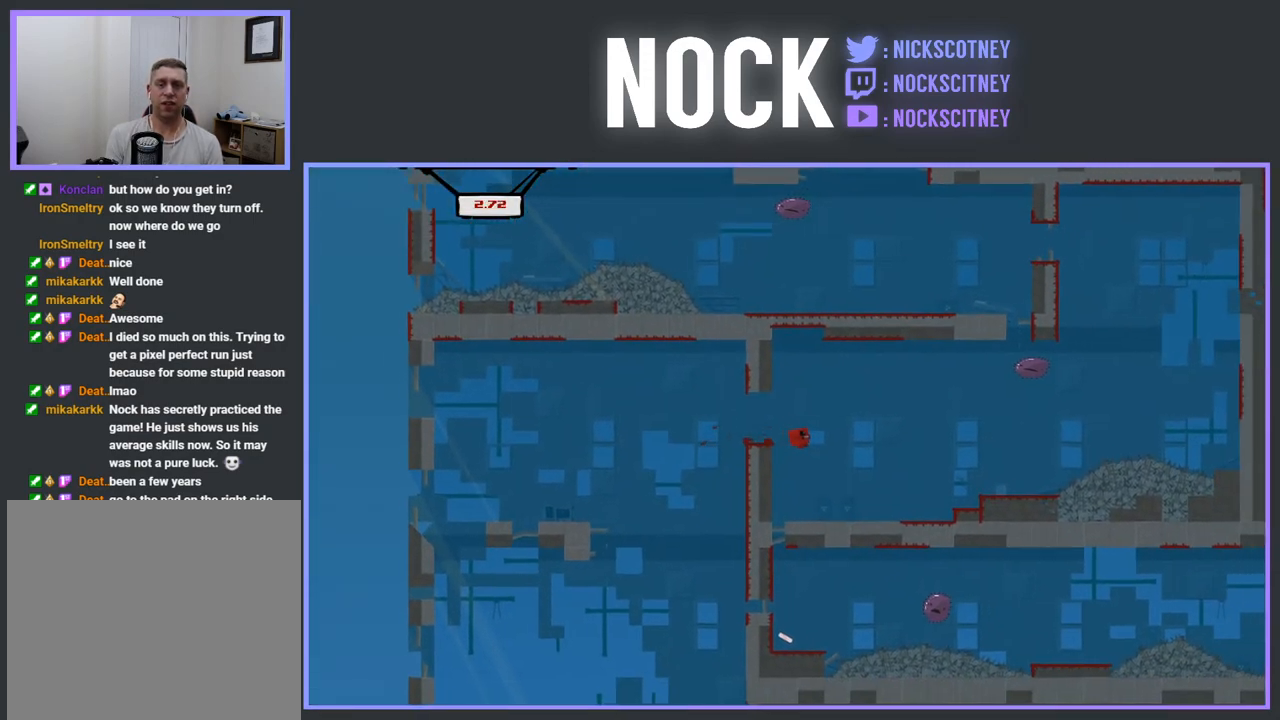
{"buttons": ["CROSS"], "events": [[317, "DPAD_RIGHT", "up"], [483, "CROSS", "down"]]}
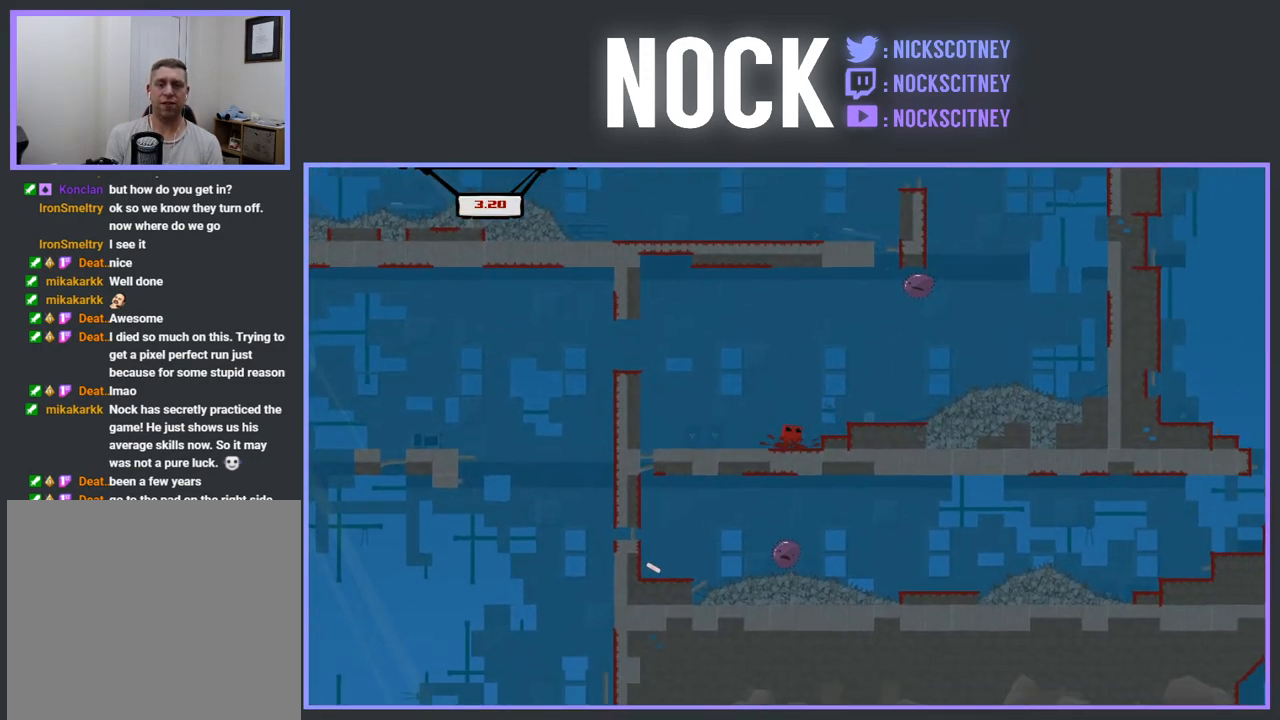
{"buttons": ["DPAD_RIGHT"], "events": [[17, "DPAD_RIGHT", "down"], [167, "CROSS", "up"]]}
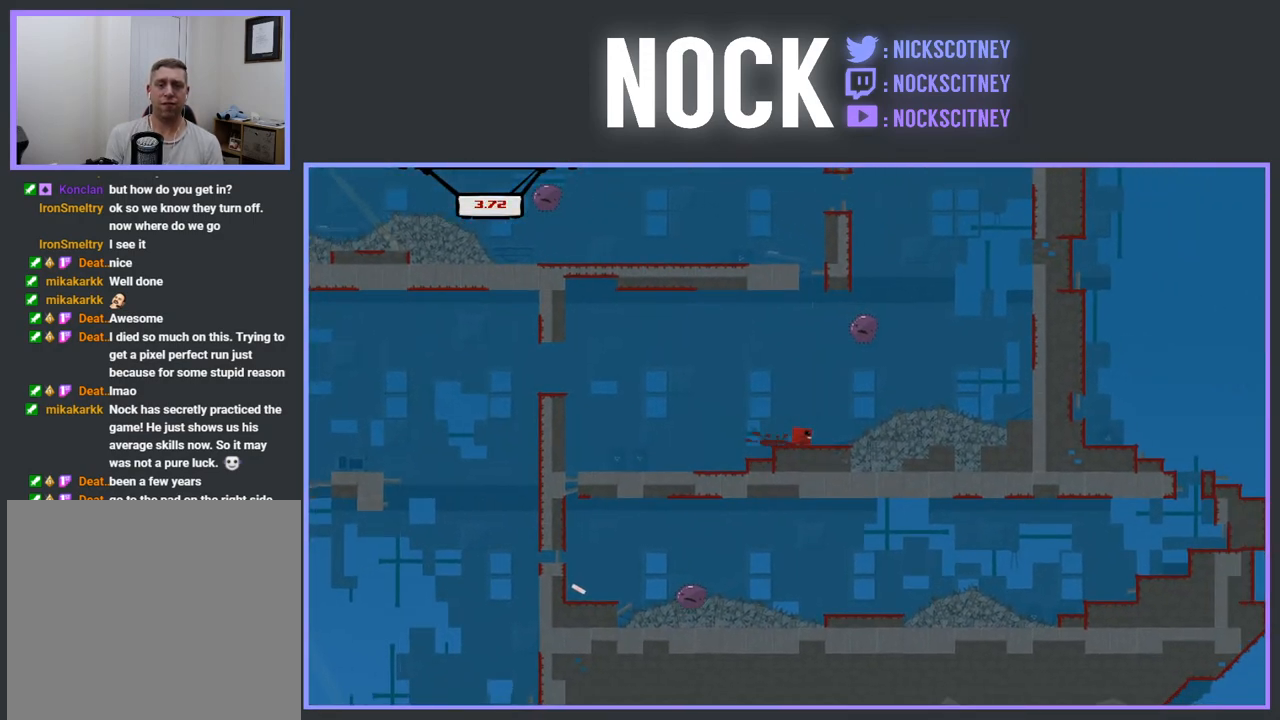
{"buttons": ["CROSS", "R2", "DPAD_RIGHT"], "events": [[67, "R2", "down"], [133, "CROSS", "down"]]}
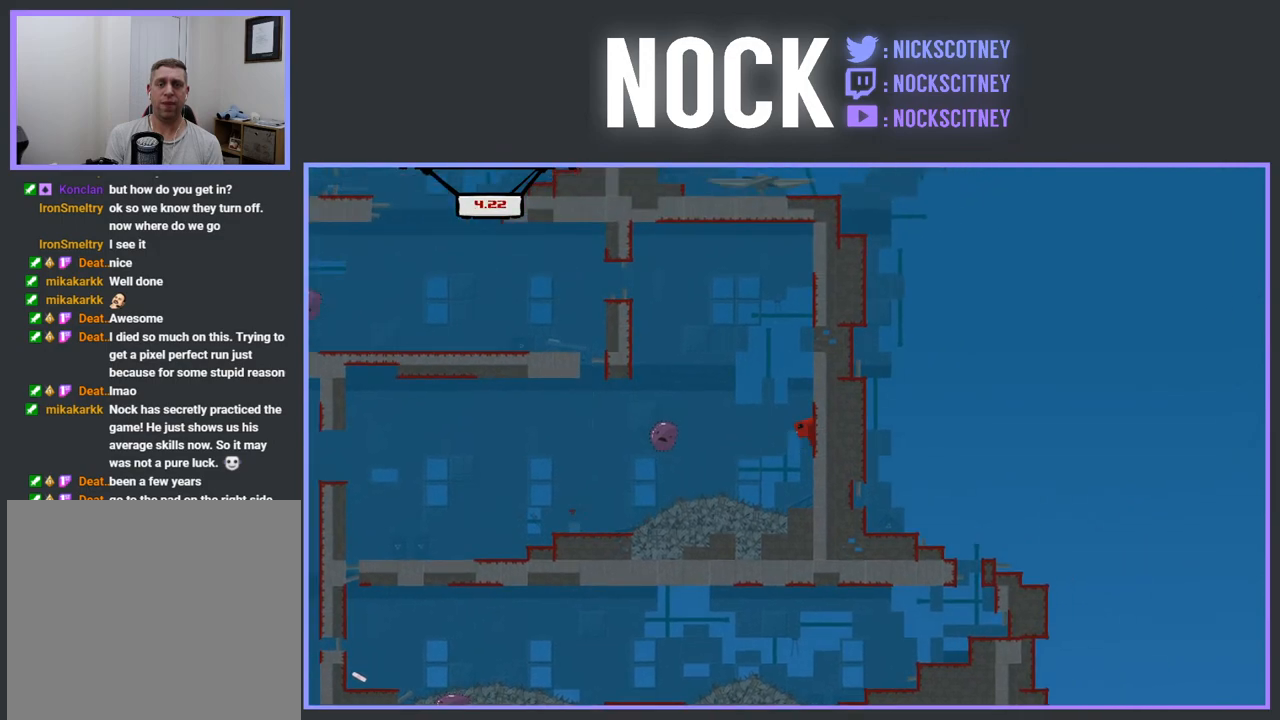
{"buttons": ["CROSS", "R2", "DPAD_LEFT"], "events": [[33, "DPAD_UP", "down"], [50, "CROSS", "up"], [83, "DPAD_RIGHT", "up"], [133, "DPAD_LEFT", "down"], [150, "CROSS", "down"], [167, "DPAD_UP", "up"]]}
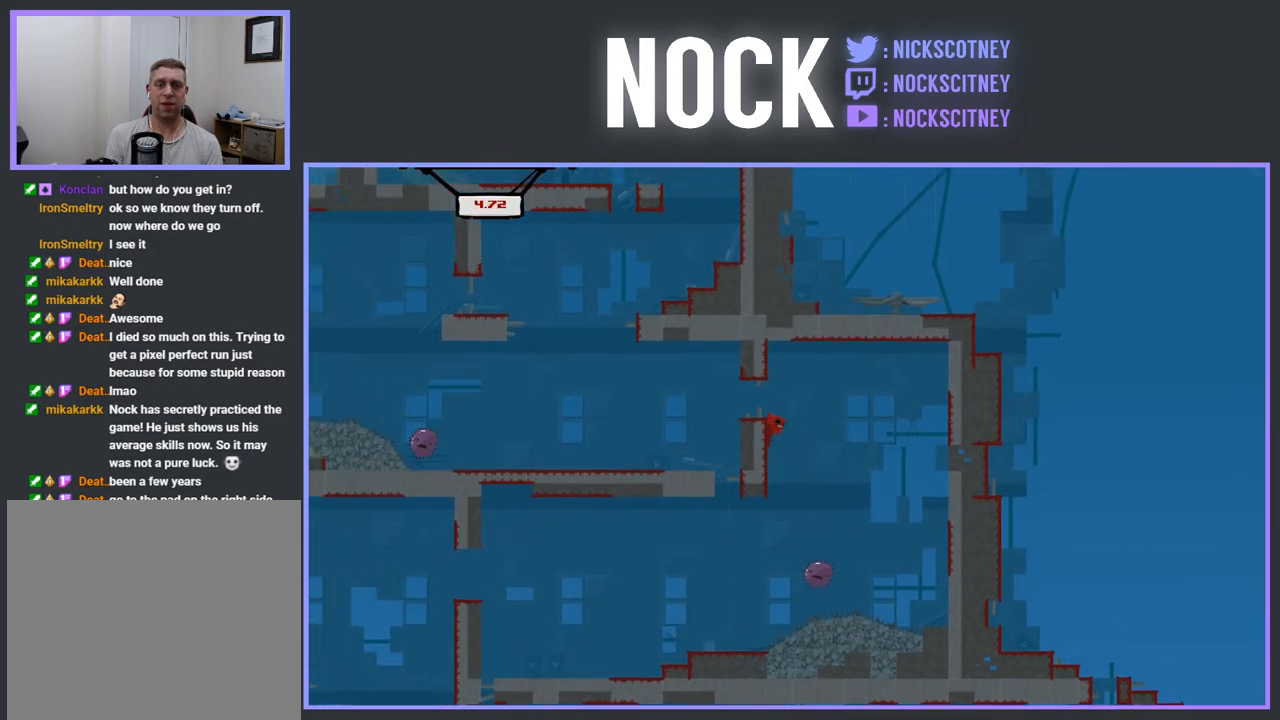
{"buttons": ["R2", "DPAD_LEFT"], "events": [[150, "CROSS", "up"], [200, "CROSS", "down"], [383, "CROSS", "up"]]}
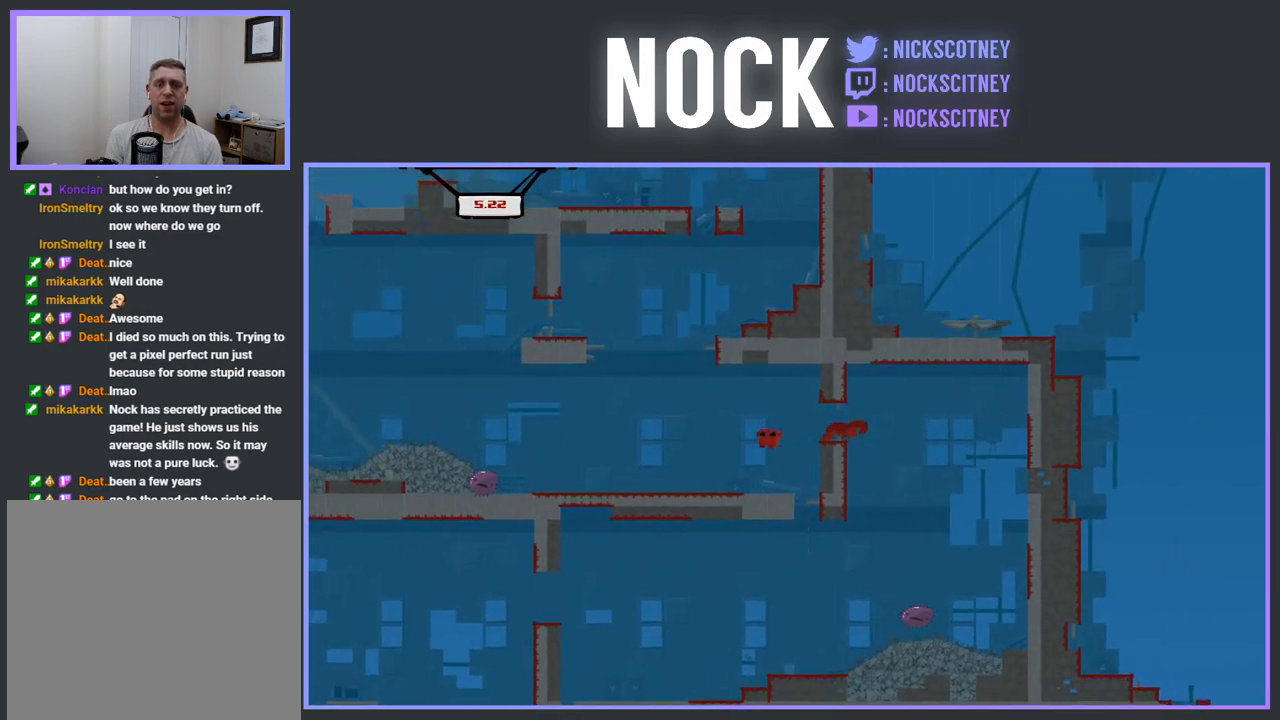
{"buttons": ["CROSS", "R2", "DPAD_LEFT"], "events": [[133, "DPAD_LEFT", "up"], [183, "DPAD_LEFT", "down"], [333, "CROSS", "down"]]}
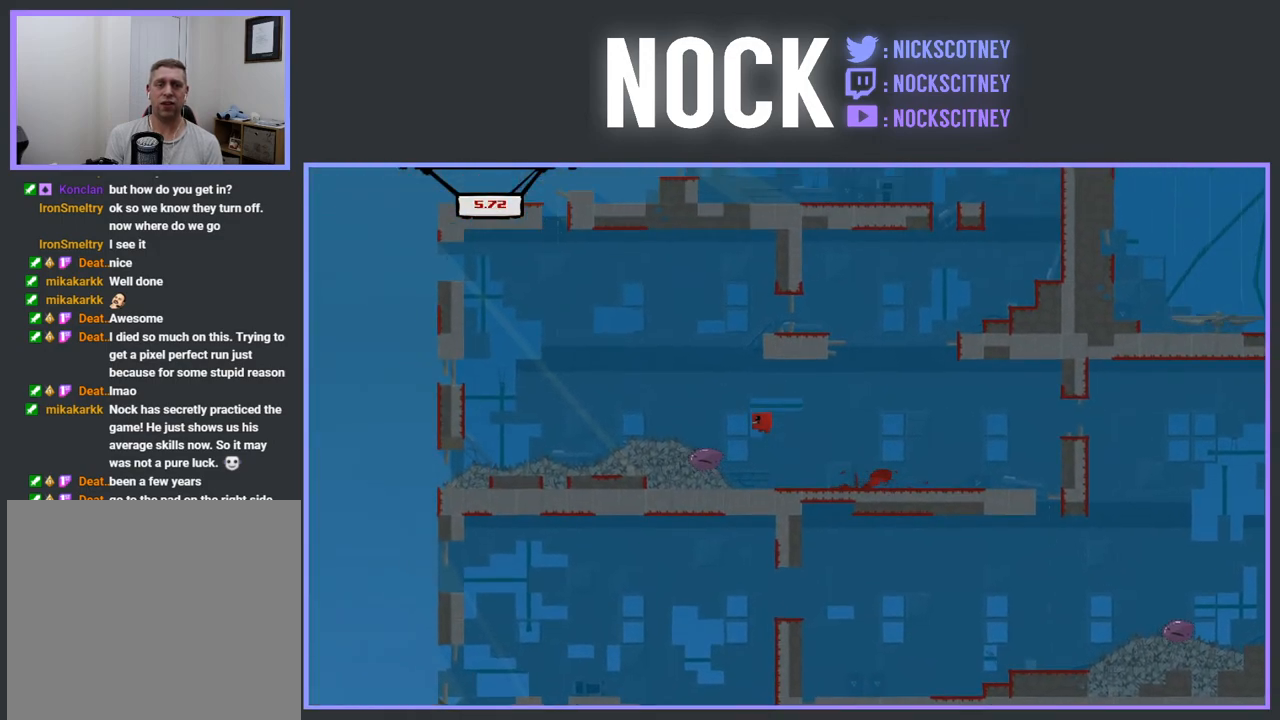
{"buttons": ["R2", "DPAD_LEFT"], "events": [[467, "CROSS", "up"]]}
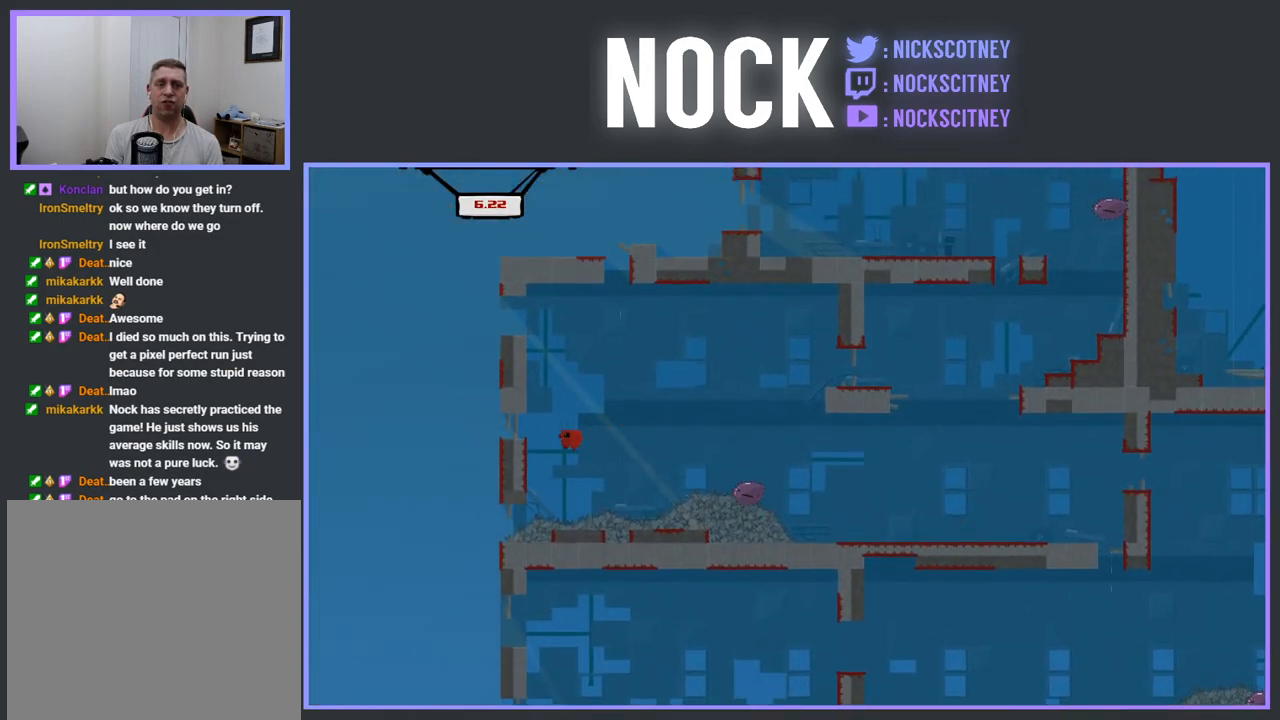
{"buttons": ["CROSS", "R2", "DPAD_RIGHT"], "events": [[50, "DPAD_LEFT", "up"], [167, "CROSS", "down"], [167, "DPAD_RIGHT", "down"]]}
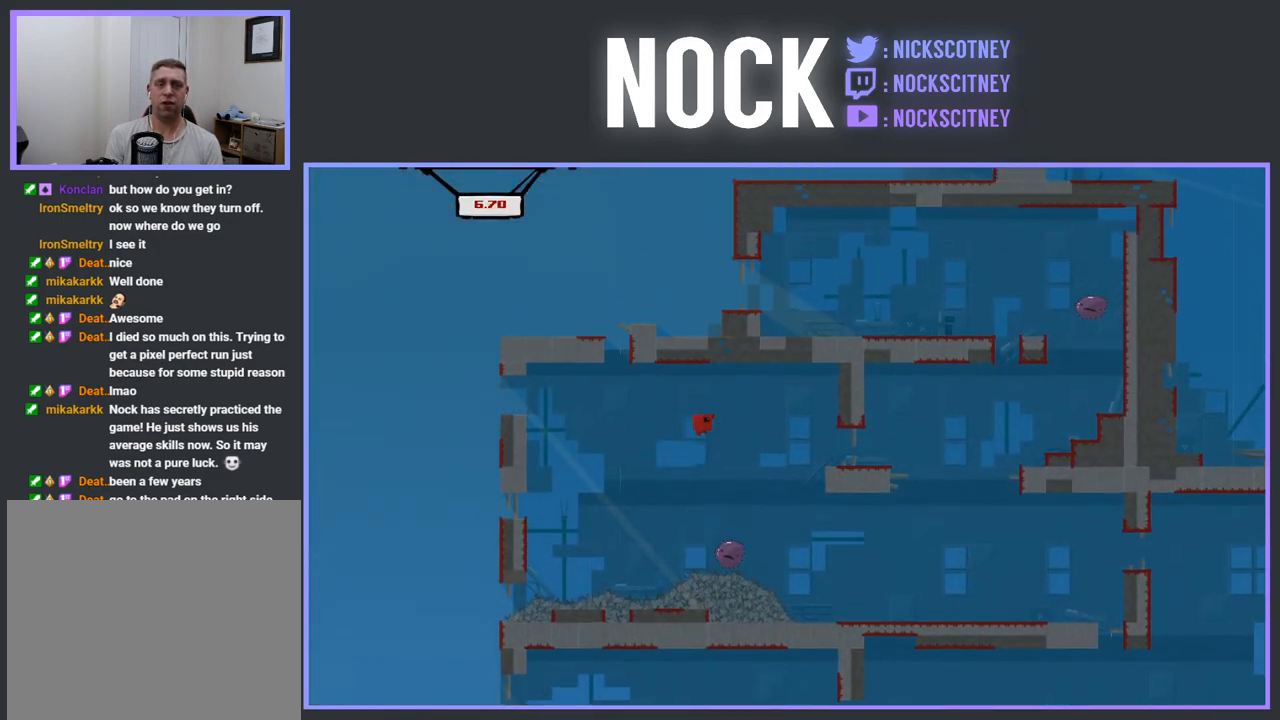
{"buttons": ["R2", "DPAD_RIGHT"], "events": [[117, "CROSS", "up"], [117, "R2", "up"], [500, "R2", "down"]]}
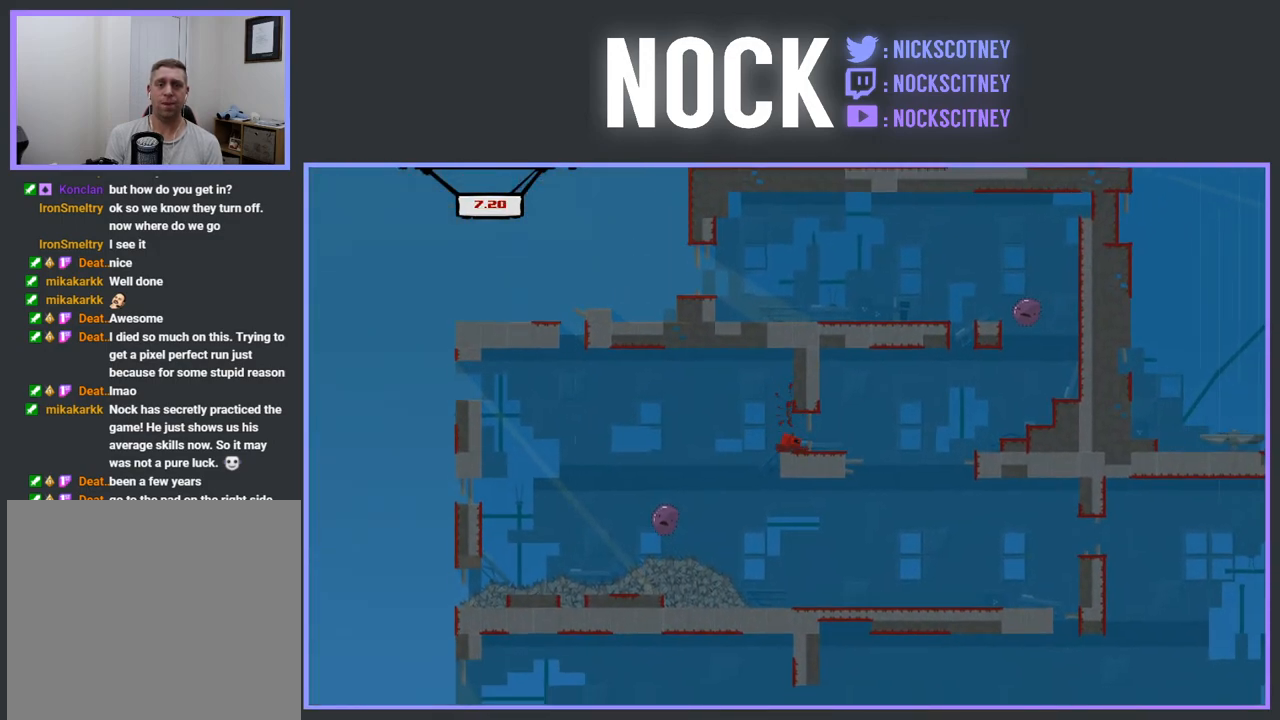
{"buttons": ["CROSS", "R2", "DPAD_RIGHT"], "events": [[33, "CROSS", "down"]]}
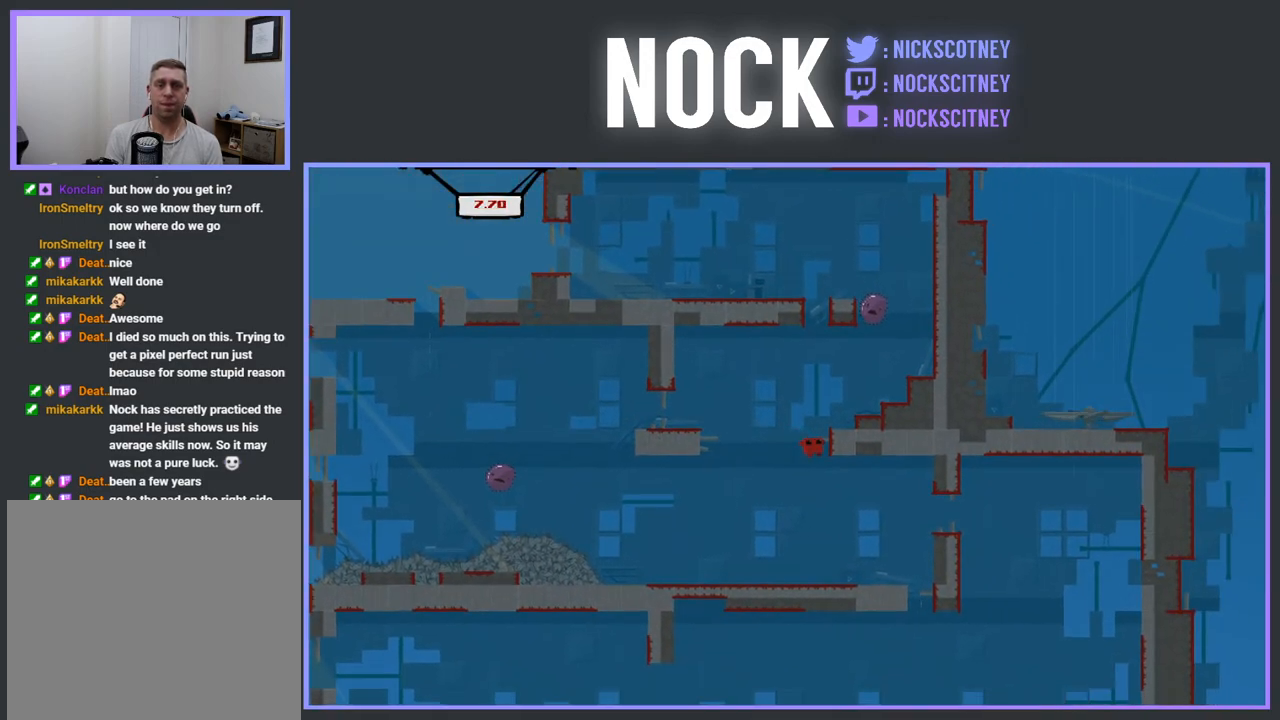
{"buttons": [], "events": [[67, "CROSS", "up"], [150, "CROSS", "down"], [417, "DPAD_RIGHT", "up"], [483, "R2", "up"], [500, "CROSS", "up"]]}
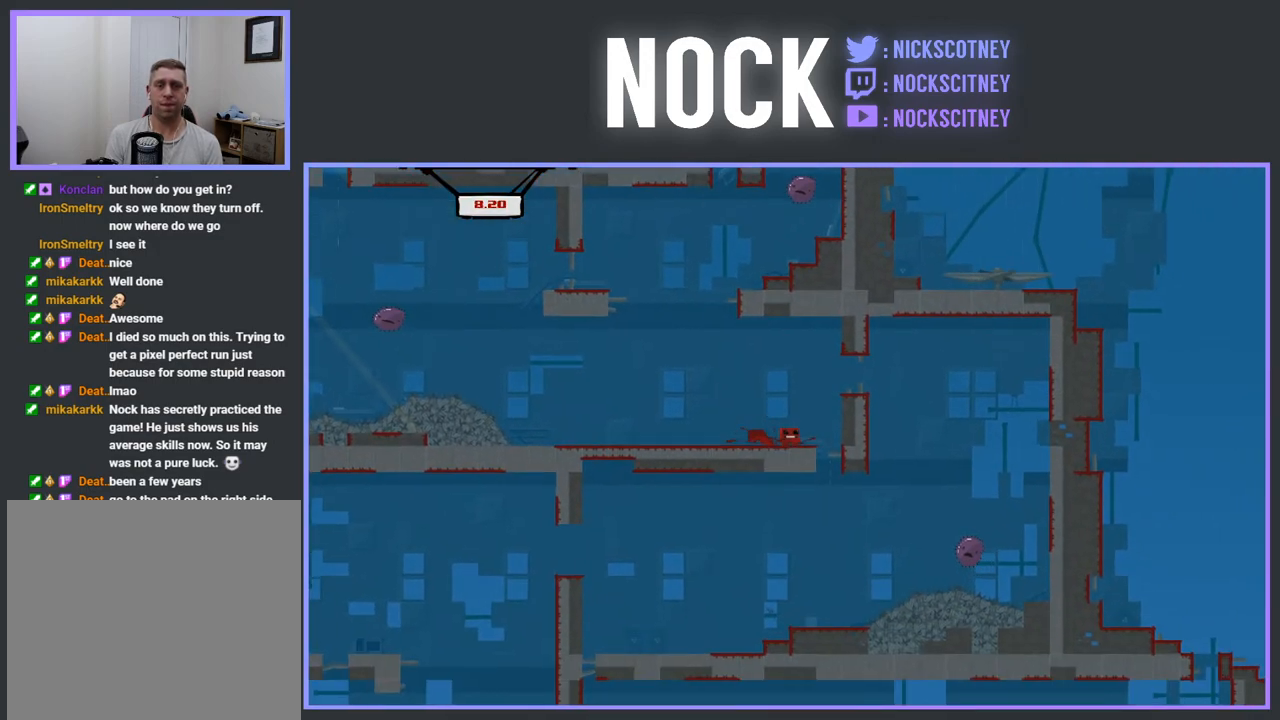
{"buttons": ["R2", "DPAD_LEFT"], "events": [[33, "DPAD_LEFT", "down"], [283, "R2", "down"]]}
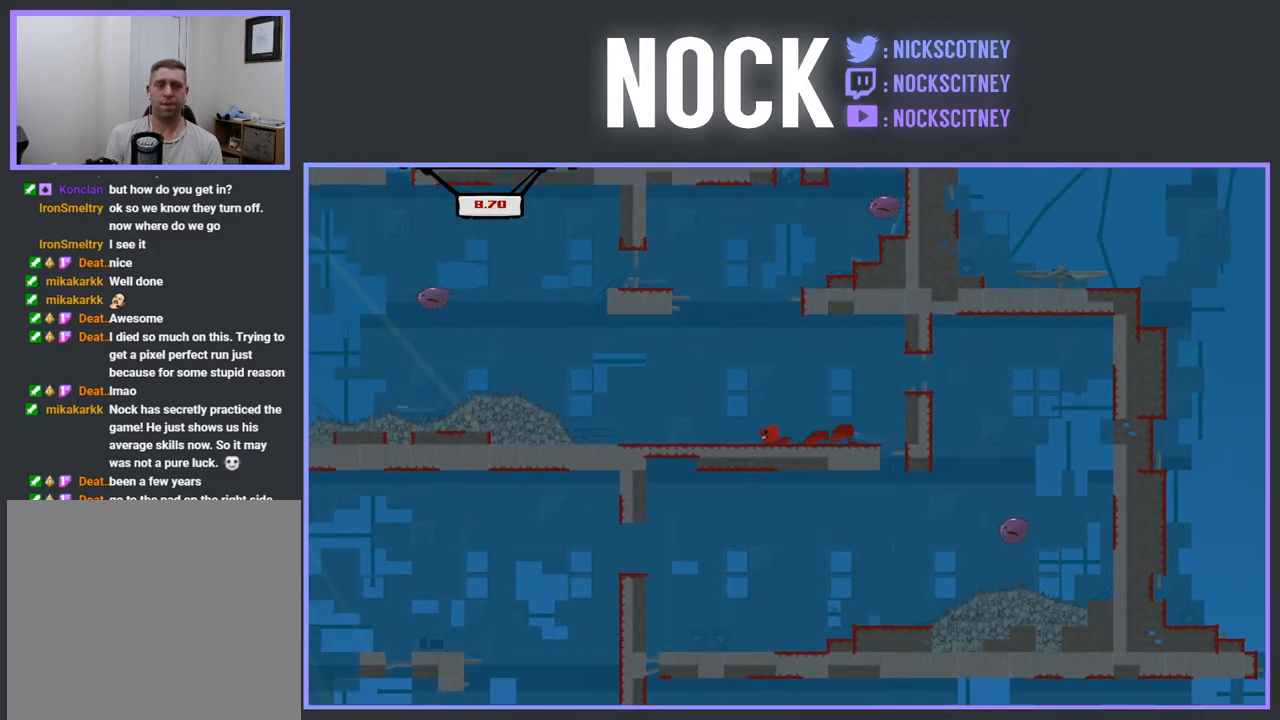
{"buttons": ["CROSS", "R2", "DPAD_LEFT"], "events": [[133, "CROSS", "down"]]}
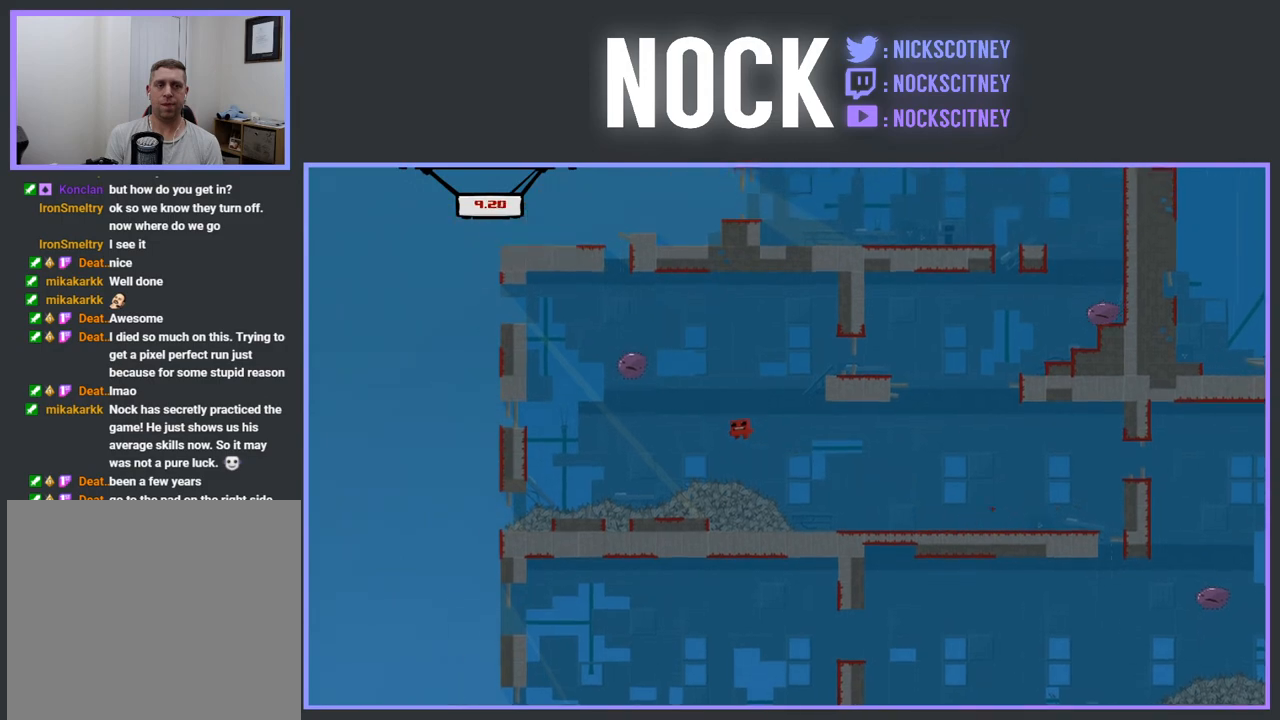
{"buttons": ["CROSS", "R2", "DPAD_RIGHT"], "events": [[283, "CROSS", "up"], [400, "DPAD_LEFT", "up"], [433, "CROSS", "down"], [467, "DPAD_RIGHT", "down"]]}
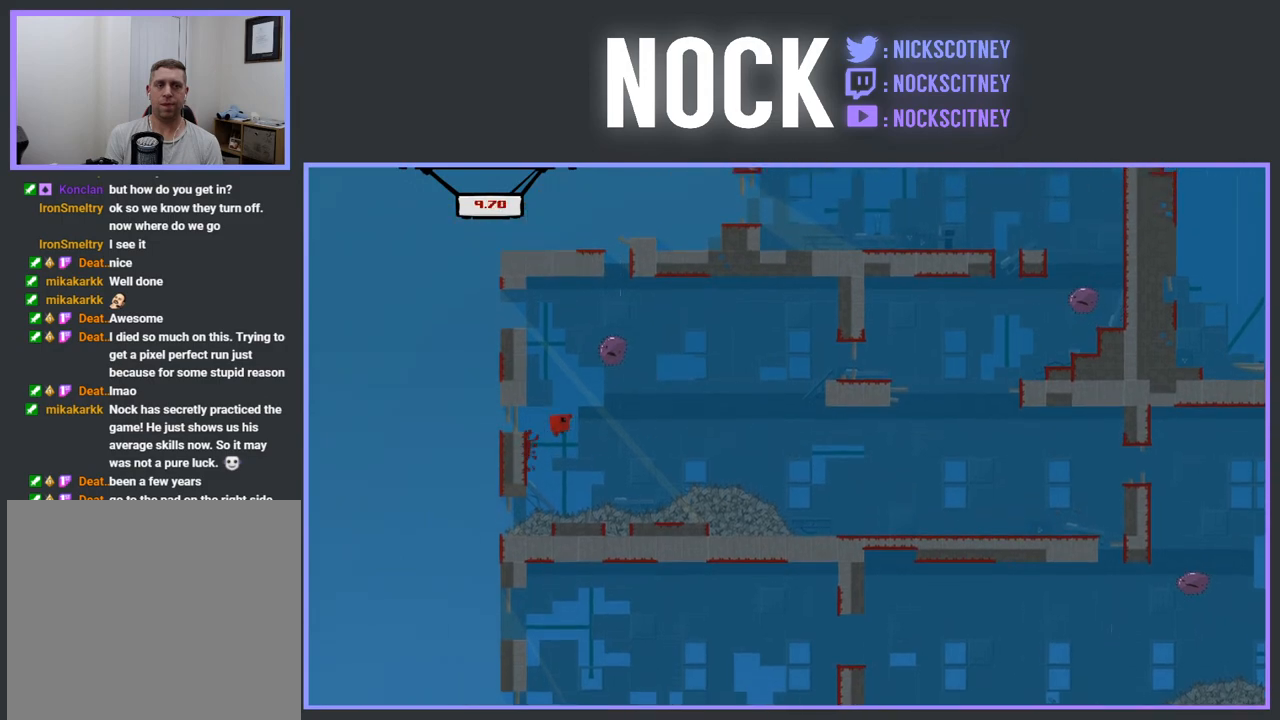
{"buttons": ["DPAD_RIGHT"], "events": [[333, "R2", "up"], [350, "CROSS", "up"]]}
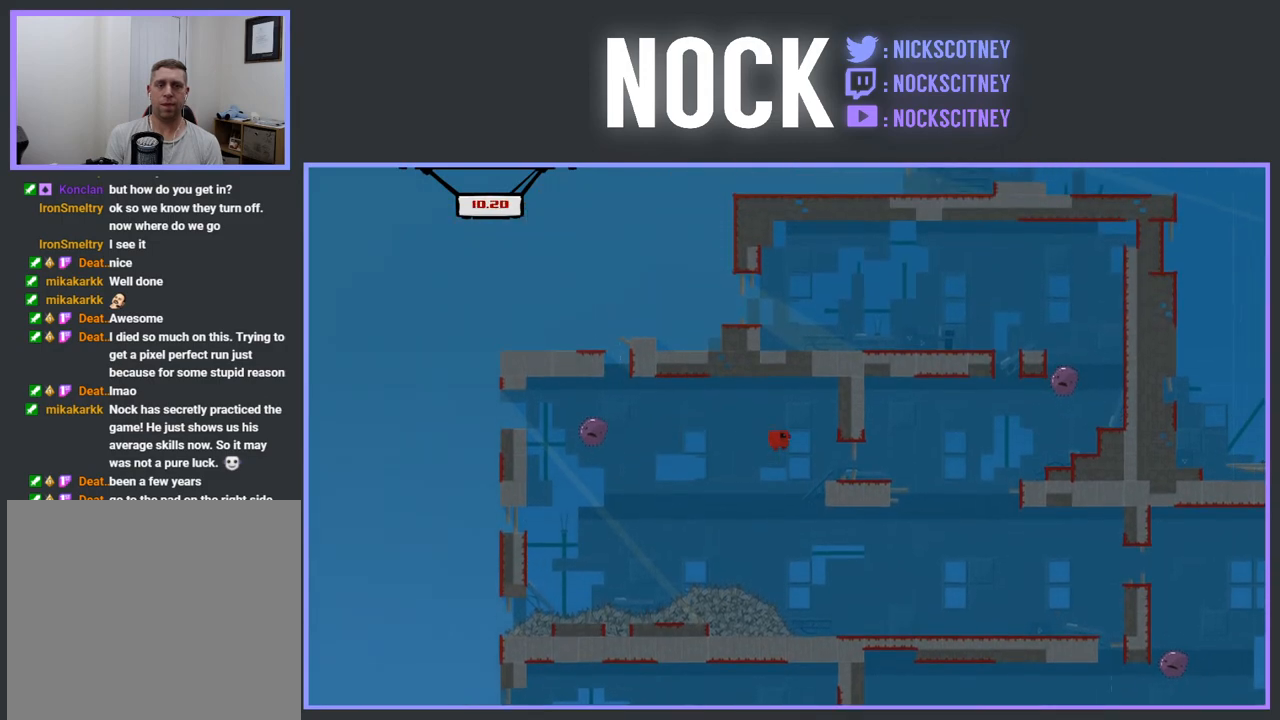
{"buttons": ["CROSS", "R2", "DPAD_RIGHT"], "events": [[250, "R2", "down"], [300, "CROSS", "down"]]}
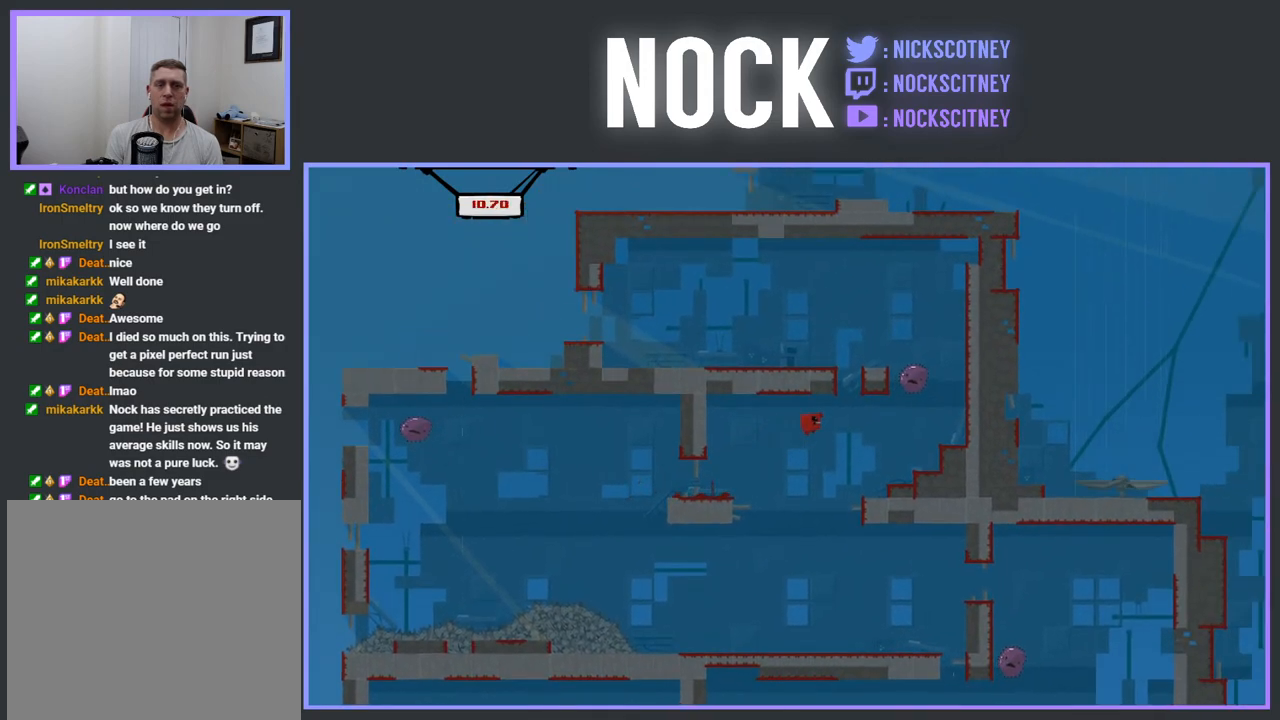
{"buttons": ["R2"], "events": [[250, "CROSS", "up"], [450, "DPAD_RIGHT", "up"]]}